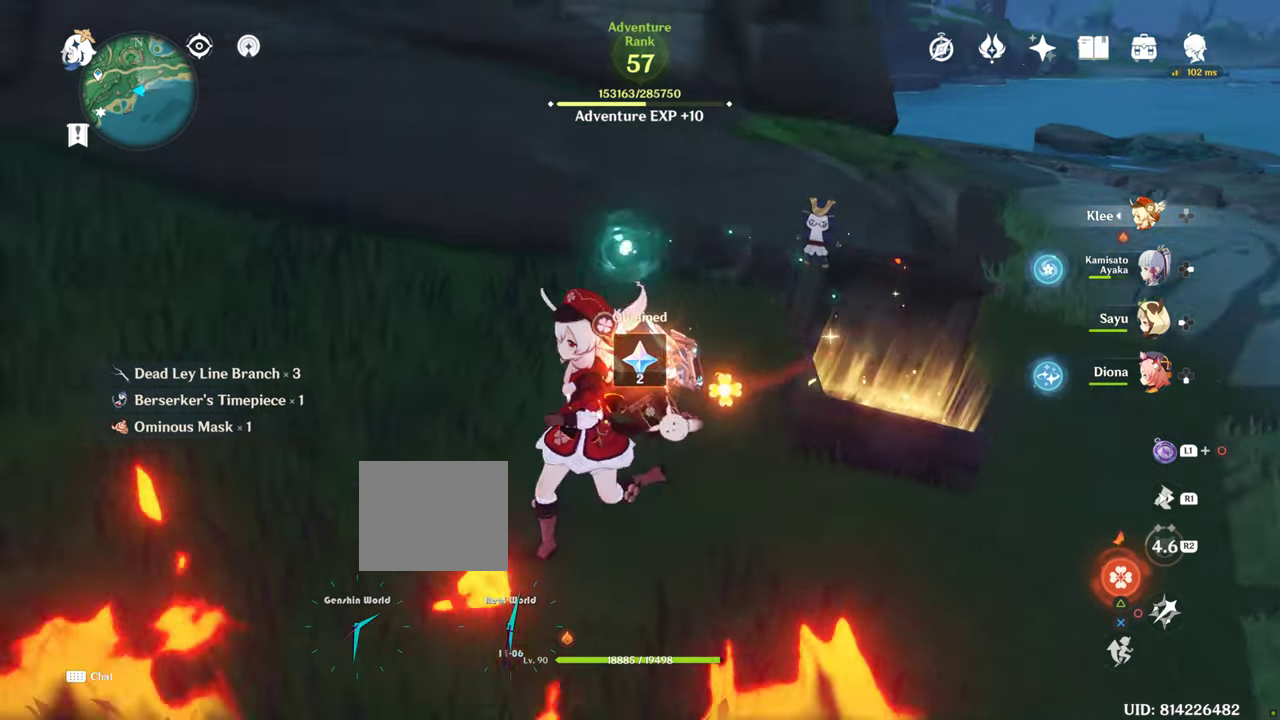
Gameplay with a controller (PlayStation layout); each line is a JSON object with the inputs held at the frame after it (dt_ms = milliseconds from this image to that frame). "events" lists button and stick changes between this image and that frame as [ms after this image, input, new state], when the widget could be followed in between. Not read: CIRCLE L3 R3 TRIANGLE.
{"dt_ms": 500, "buttons": [], "left_stick": "up-left", "right_stick": "left", "events": [[16, "left_stick", "down-left"], [150, "left_stick", "left"], [466, "left_stick", "up-left"]]}
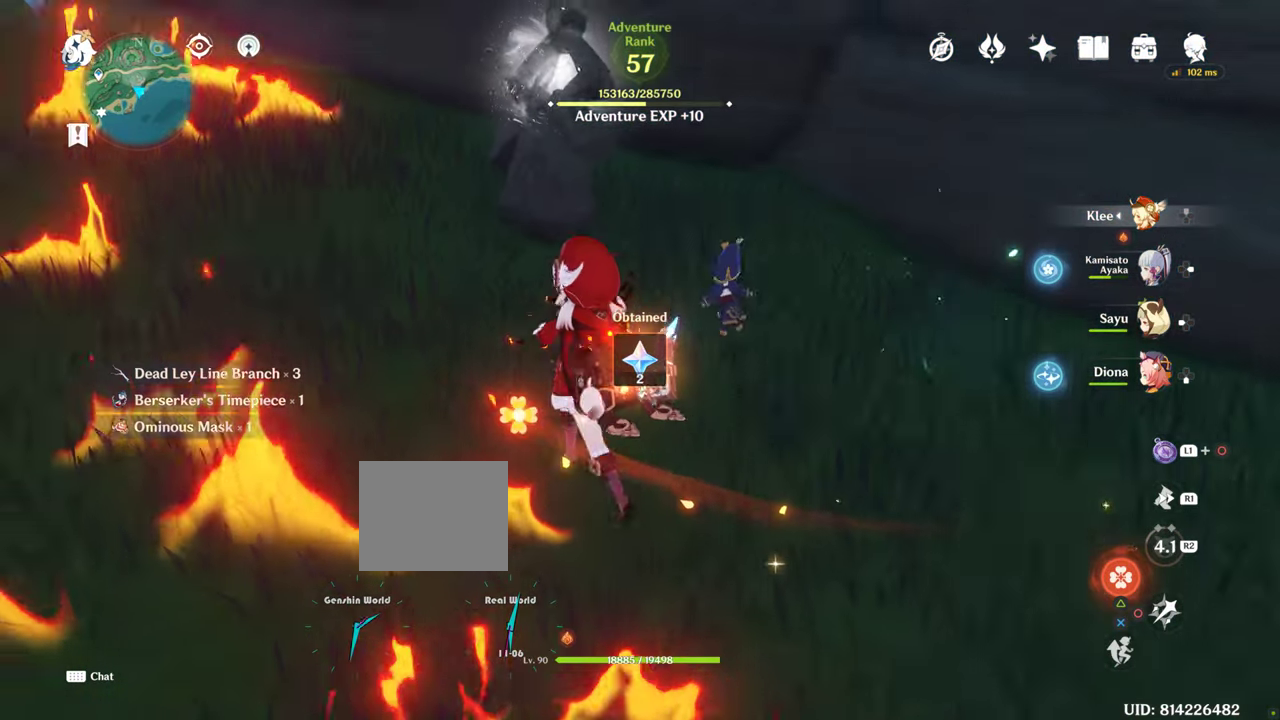
{"dt_ms": 500, "buttons": [], "left_stick": "up", "right_stick": "center", "events": [[100, "right_stick", "center"], [366, "left_stick", "up"], [450, "L1", "down"], [466, "L1", "up"]]}
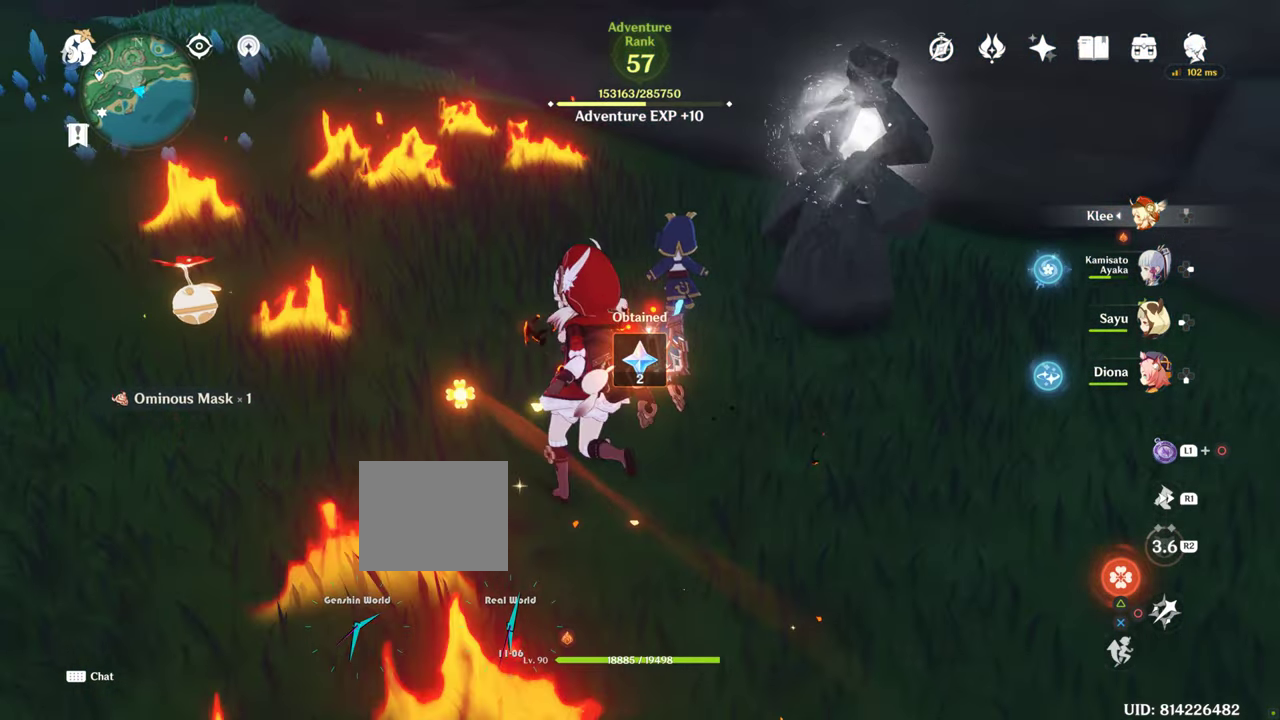
{"dt_ms": 1000, "buttons": [], "left_stick": "up", "right_stick": "center", "events": [[250, "right_stick", "left"], [516, "right_stick", "center"]]}
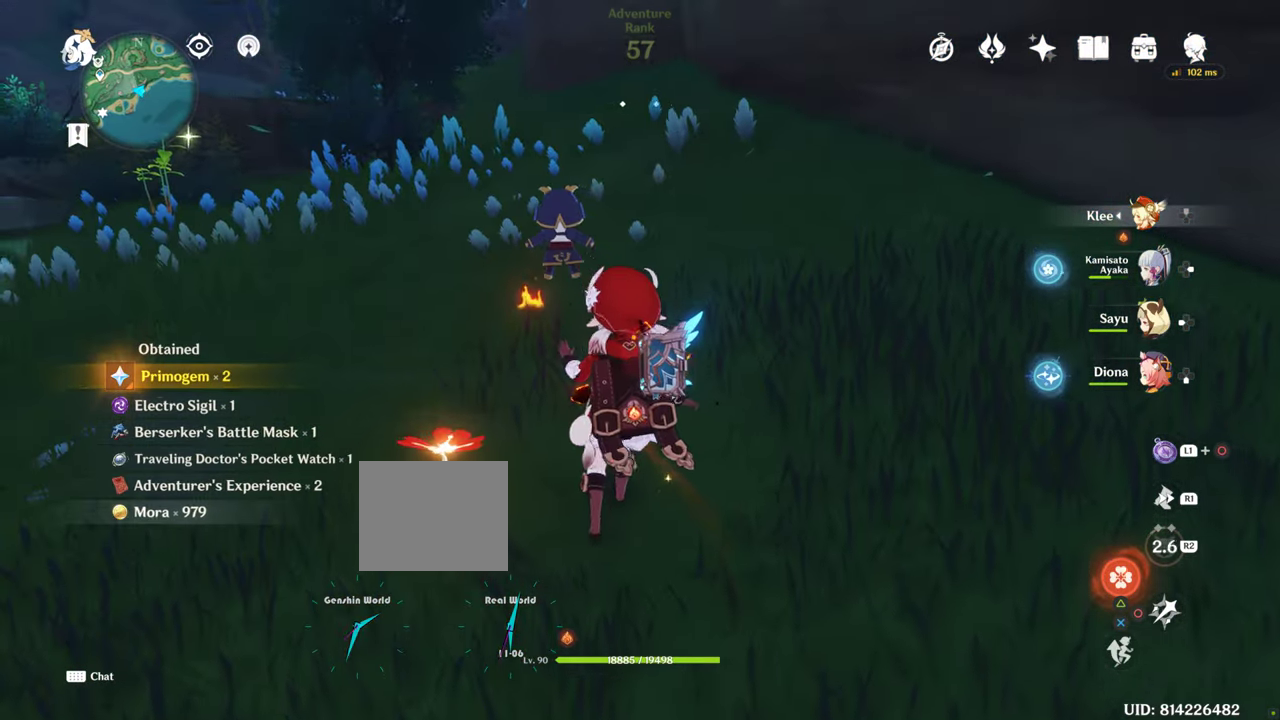
{"dt_ms": 500, "buttons": [], "left_stick": "center", "right_stick": "left", "events": [[116, "left_stick", "center"], [116, "right_stick", "left"]]}
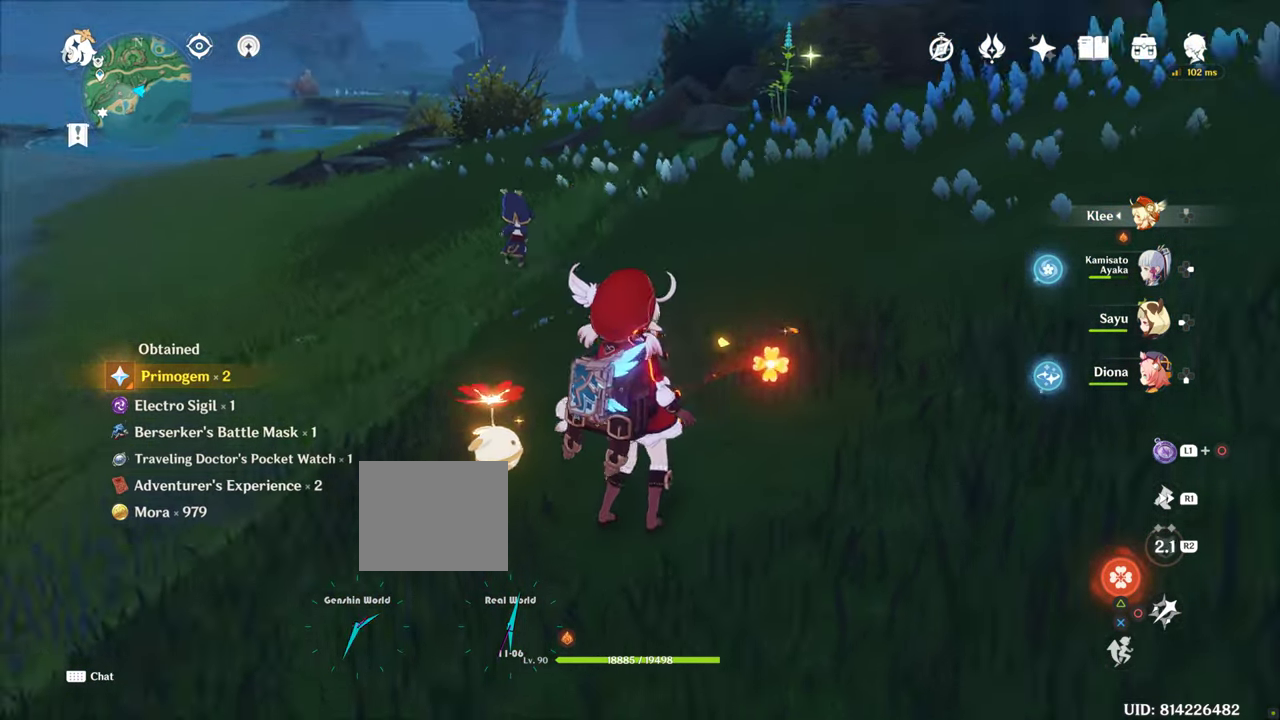
{"dt_ms": 500, "buttons": [], "left_stick": "center", "right_stick": "left", "events": []}
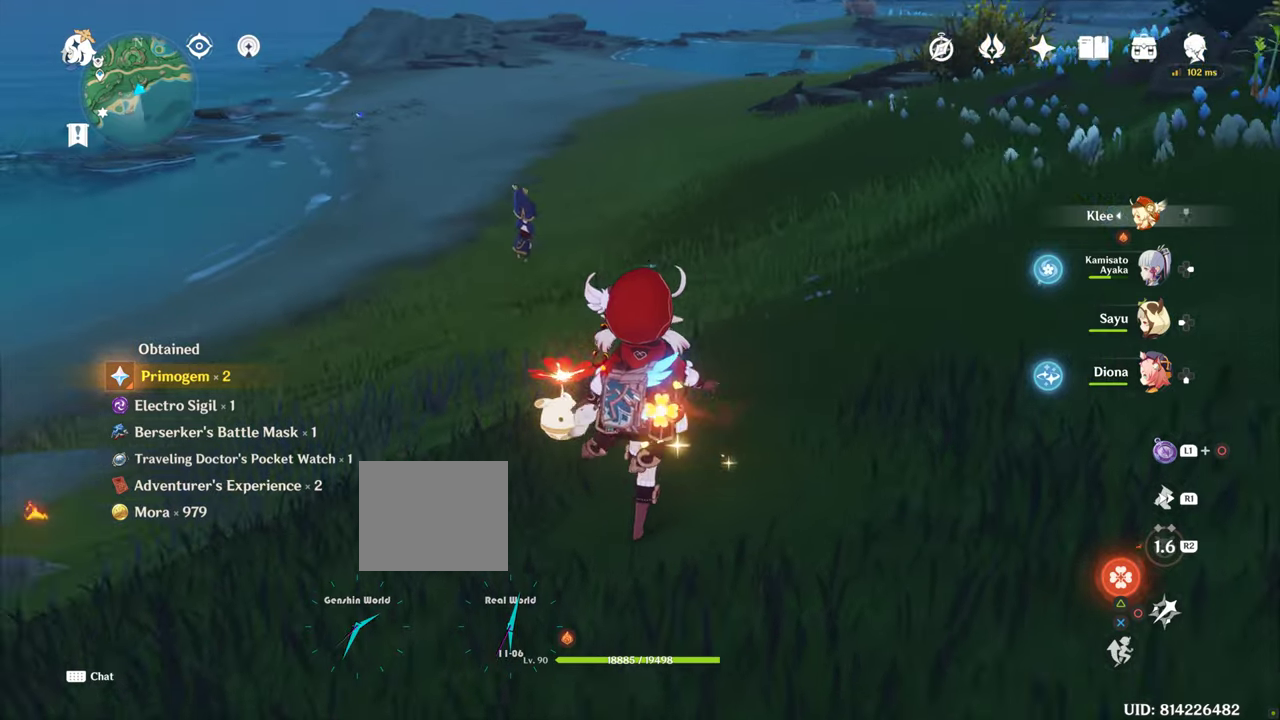
{"dt_ms": 500, "buttons": [], "left_stick": "center", "right_stick": "left", "events": []}